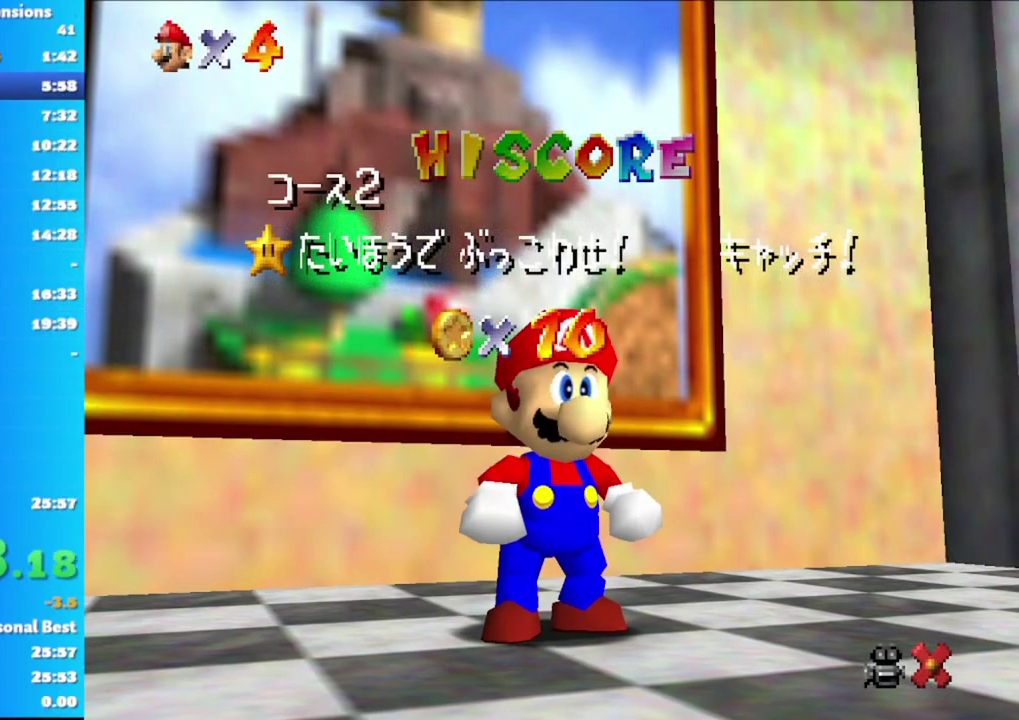
Gameplay with a controller (Xbox layout); each line is a JSON object with the inputs held at the frame after it. "events" lists button and stick changes between this image and that frame as [ms after this image, input, new state], when the widget could be followed in between.
{"buttons": [], "left_stick": "center", "right_stick": "center", "events": [[17, "left_stick", "center"], [67, "left_stick", "down"], [217, "left_stick", "center"], [283, "left_stick", "down"], [433, "left_stick", "center"]]}
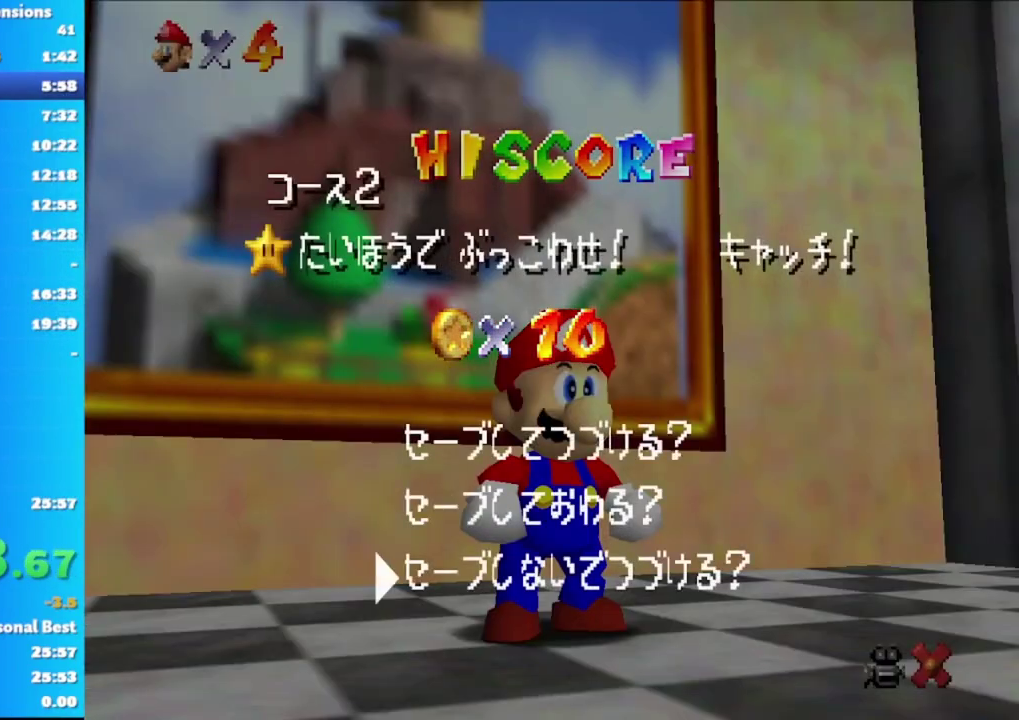
{"buttons": [], "left_stick": "up", "right_stick": "center", "events": [[33, "A", "down"], [133, "A", "up"], [133, "left_stick", "up"], [217, "A", "down"], [317, "A", "up"]]}
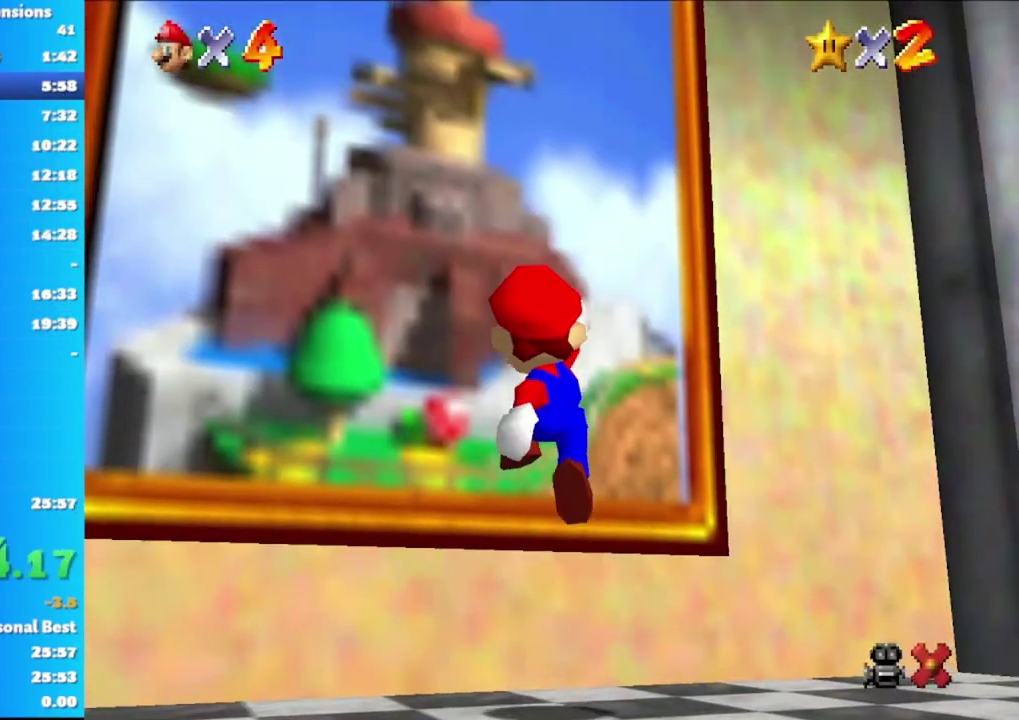
{"buttons": ["A"], "left_stick": "up", "right_stick": "center", "events": [[150, "A", "down"], [317, "A", "up"], [383, "A", "down"]]}
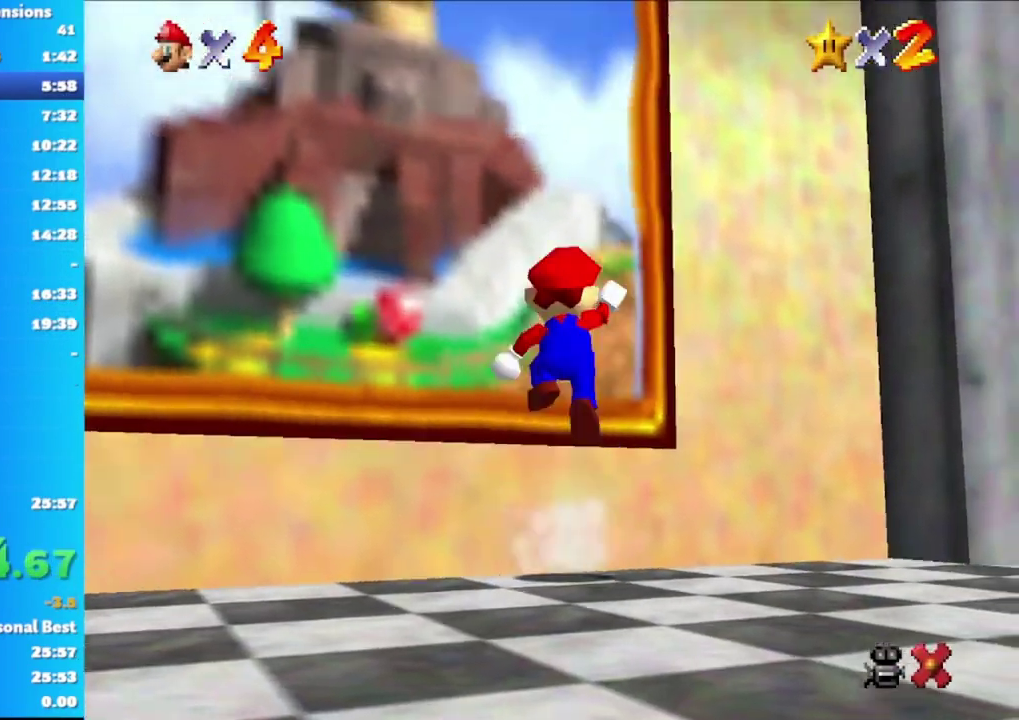
{"buttons": [], "left_stick": "up", "right_stick": "center", "events": [[33, "A", "up"]]}
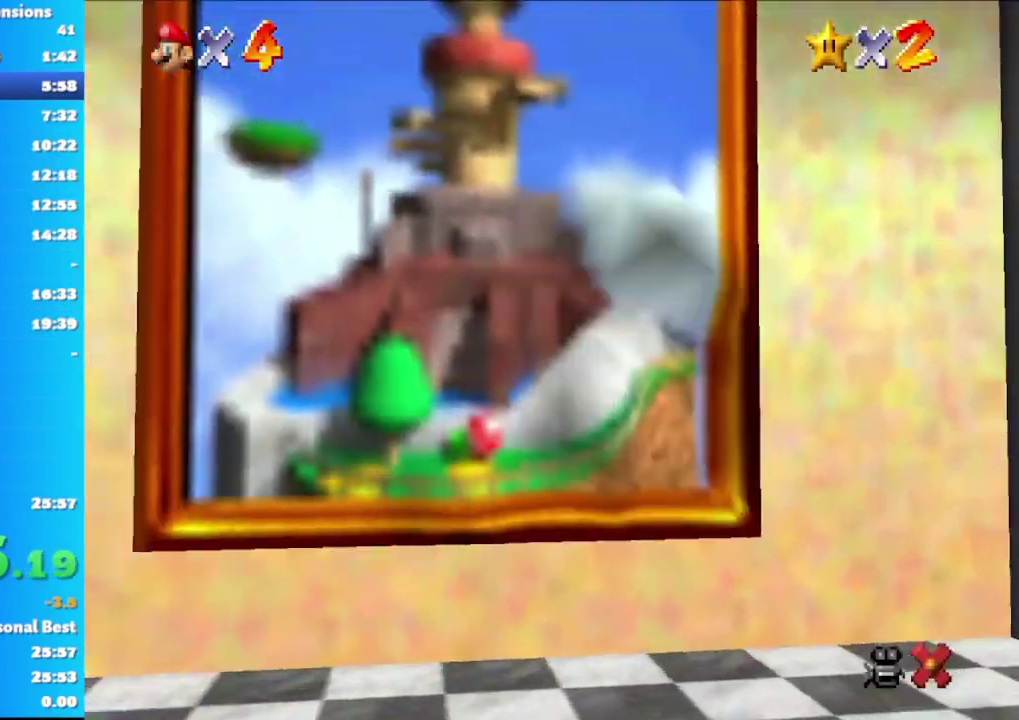
{"buttons": [], "left_stick": "center", "right_stick": "center", "events": [[317, "left_stick", "center"], [350, "A", "down"], [450, "A", "up"]]}
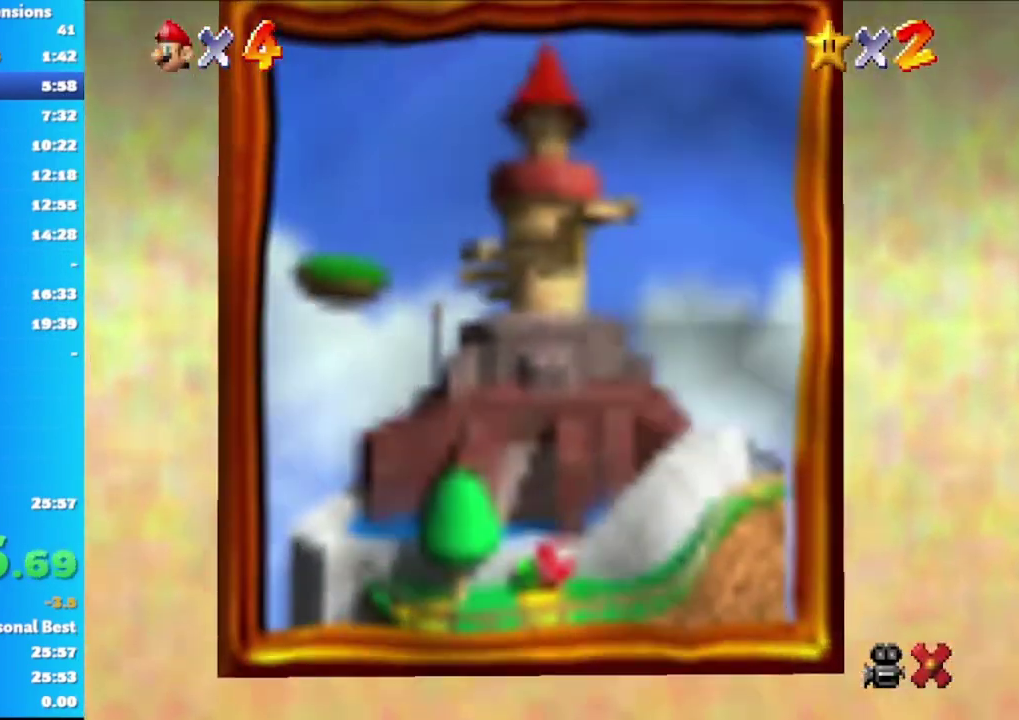
{"buttons": [], "left_stick": "center", "right_stick": "center", "events": [[50, "A", "down"], [133, "A", "up"], [217, "A", "down"], [317, "A", "up"], [400, "A", "down"], [483, "A", "up"]]}
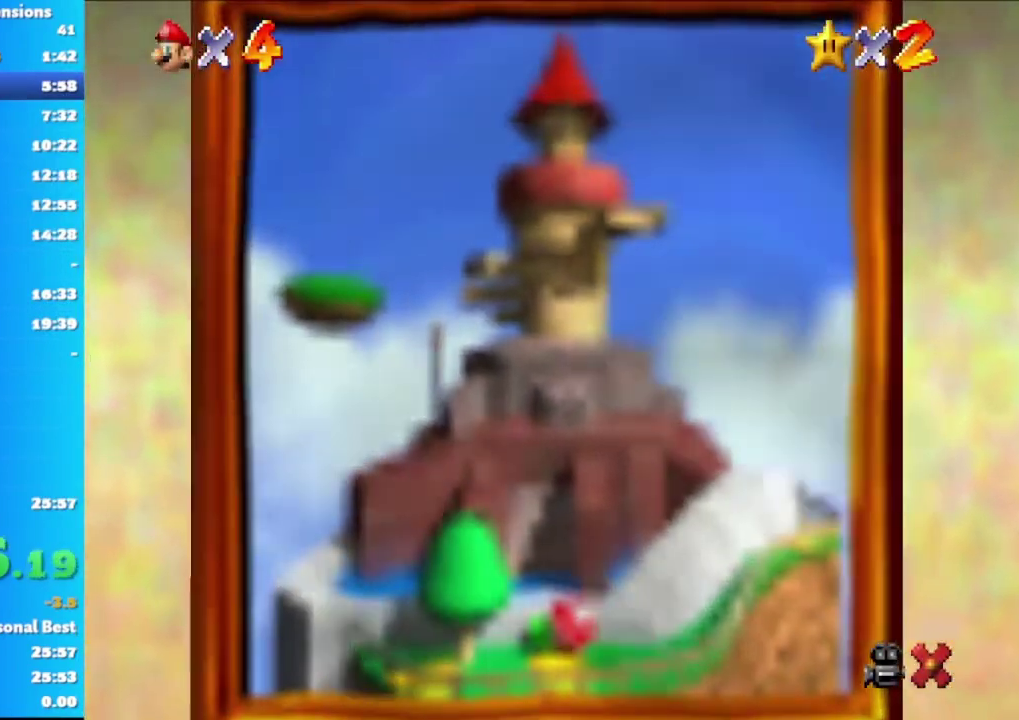
{"buttons": [], "left_stick": "center", "right_stick": "center", "events": [[50, "A", "down"], [133, "A", "up"], [233, "A", "down"], [300, "A", "up"], [400, "A", "down"], [483, "A", "up"]]}
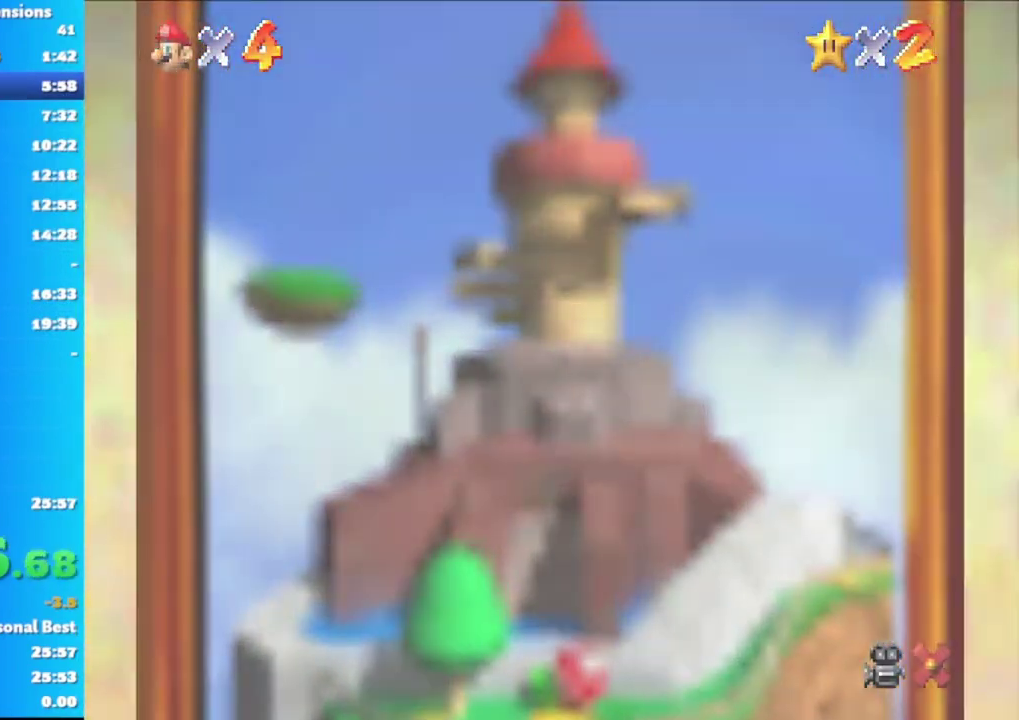
{"buttons": [], "left_stick": "center", "right_stick": "center", "events": [[67, "A", "down"], [150, "A", "up"], [233, "A", "down"], [317, "A", "up"], [400, "A", "down"], [483, "A", "up"]]}
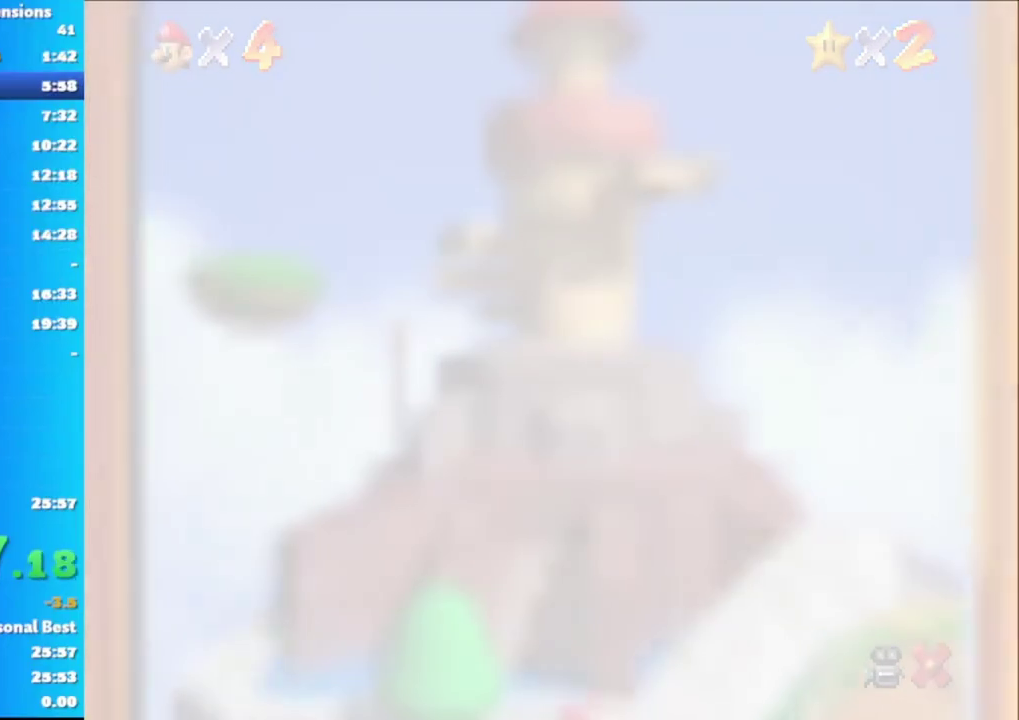
{"buttons": [], "left_stick": "center", "right_stick": "center", "events": [[83, "A", "down"], [150, "A", "up"], [233, "A", "down"], [333, "A", "up"], [417, "A", "down"], [500, "A", "up"]]}
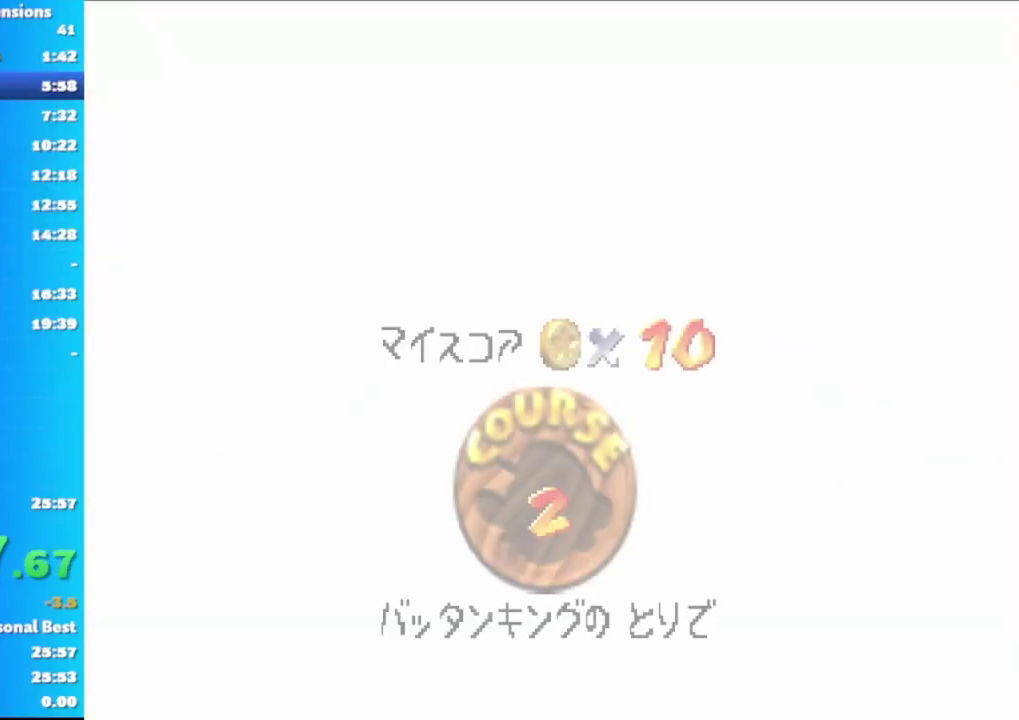
{"buttons": [], "left_stick": "center", "right_stick": "center", "events": [[83, "A", "down"], [167, "A", "up"], [250, "A", "down"], [333, "A", "up"], [417, "A", "down"], [500, "A", "up"]]}
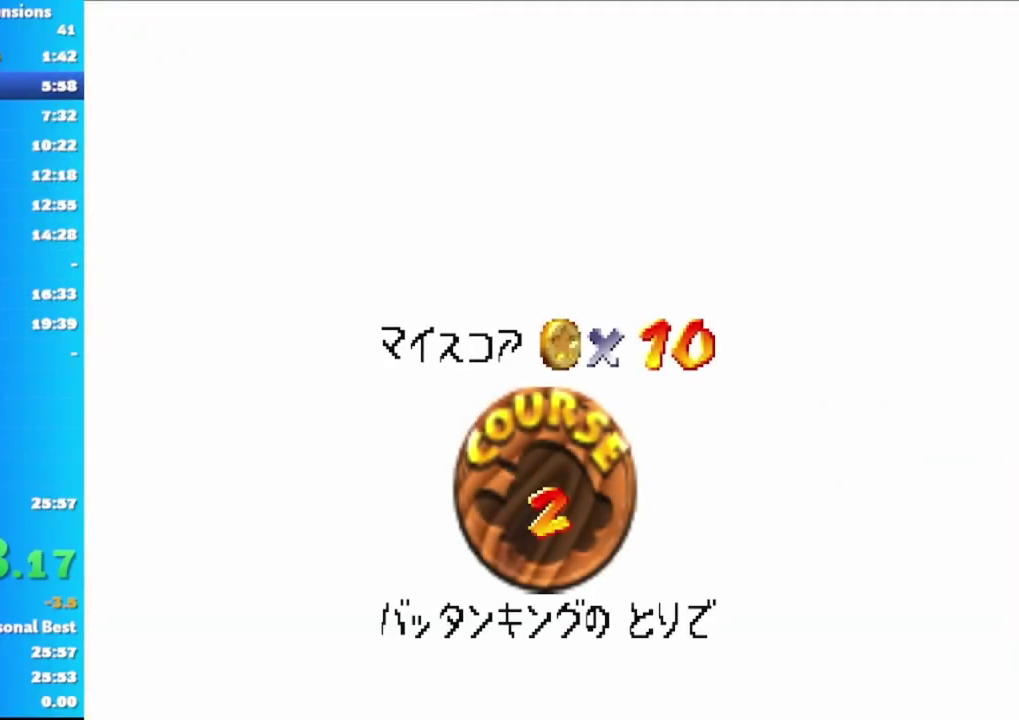
{"buttons": [], "left_stick": "center", "right_stick": "center", "events": [[83, "A", "down"], [150, "A", "up"], [233, "A", "down"], [317, "A", "up"], [400, "A", "down"], [467, "A", "up"]]}
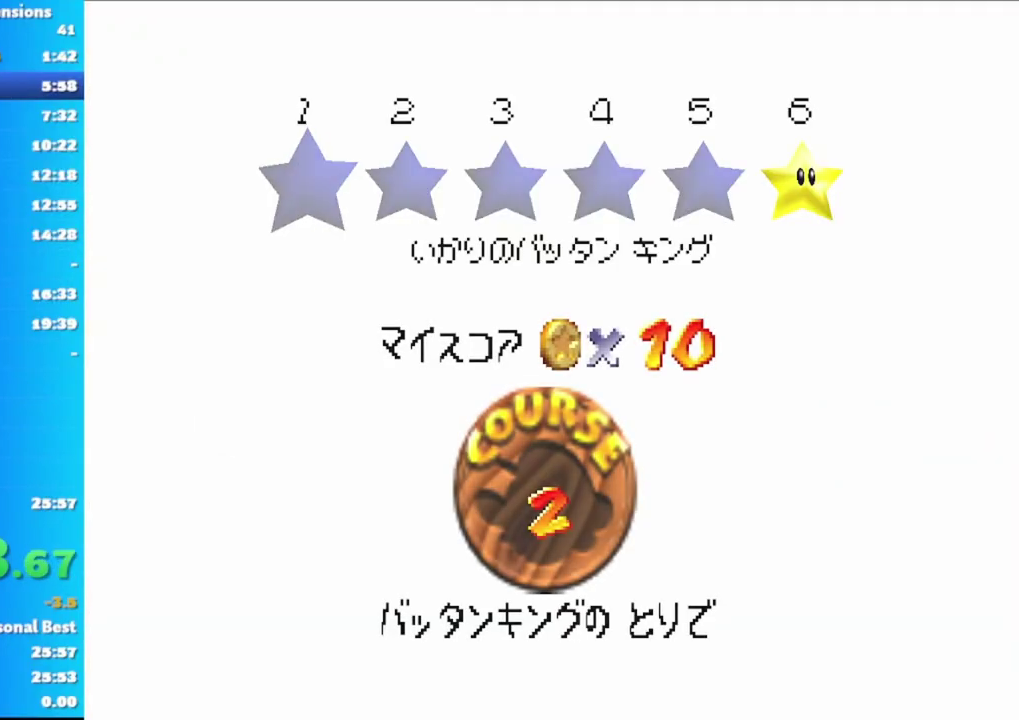
{"buttons": [], "left_stick": "up-right", "right_stick": "center", "events": [[33, "A", "down"], [133, "A", "up"], [217, "A", "down"], [333, "A", "up"], [400, "left_stick", "up-right"]]}
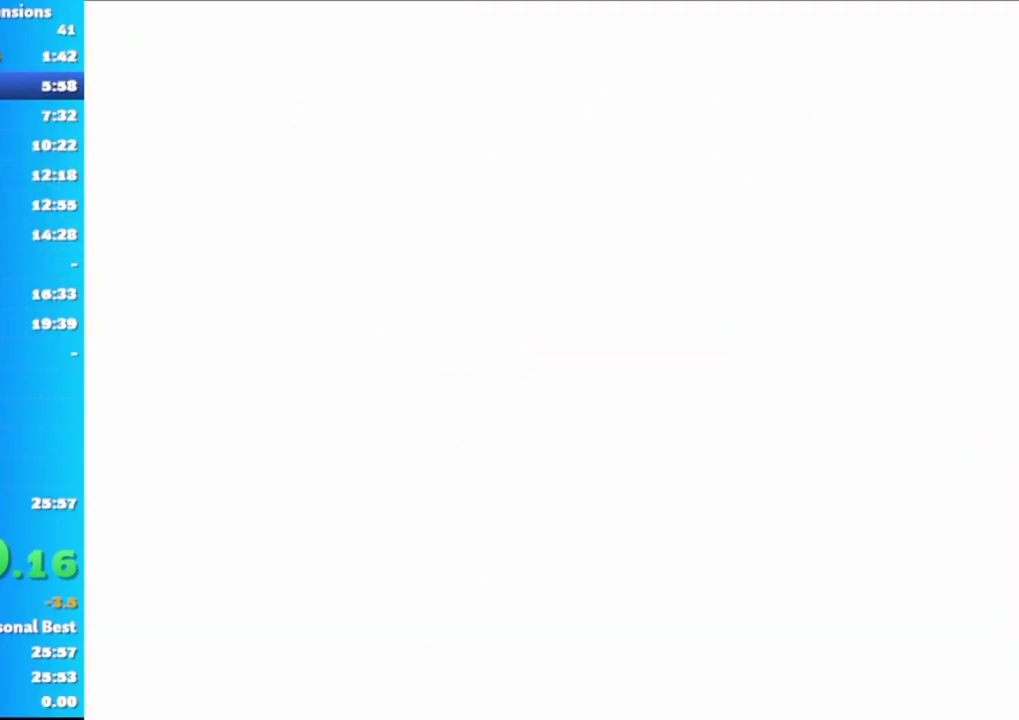
{"buttons": [], "left_stick": "up-right", "right_stick": "center", "events": []}
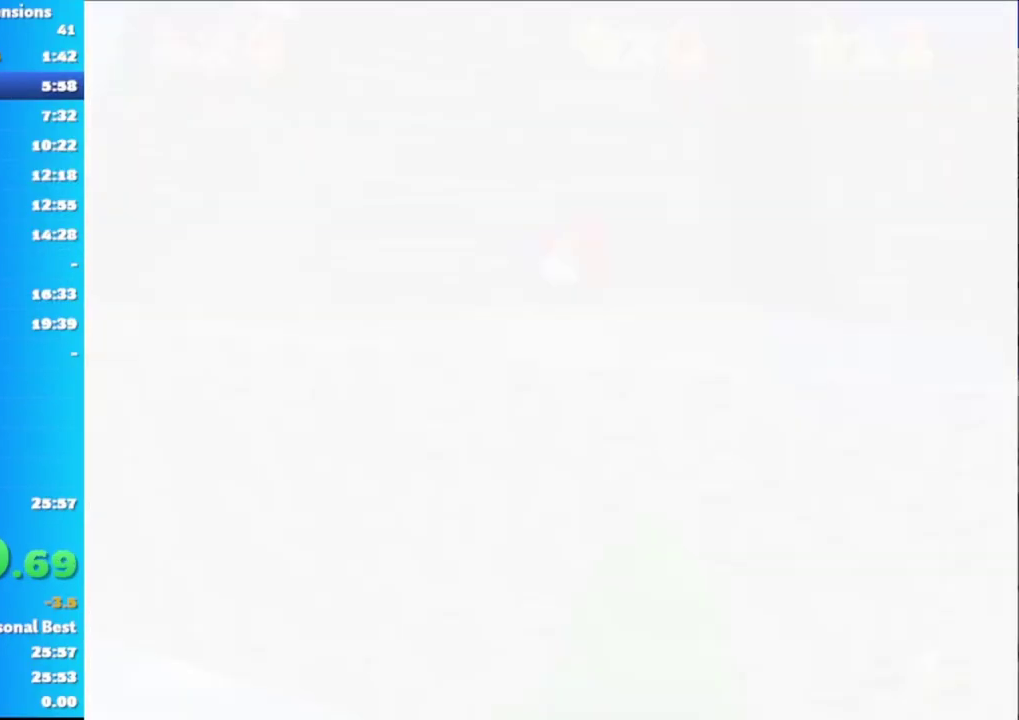
{"buttons": [], "left_stick": "up-right", "right_stick": "center", "events": [[117, "right_stick", "down"], [267, "right_stick", "center"]]}
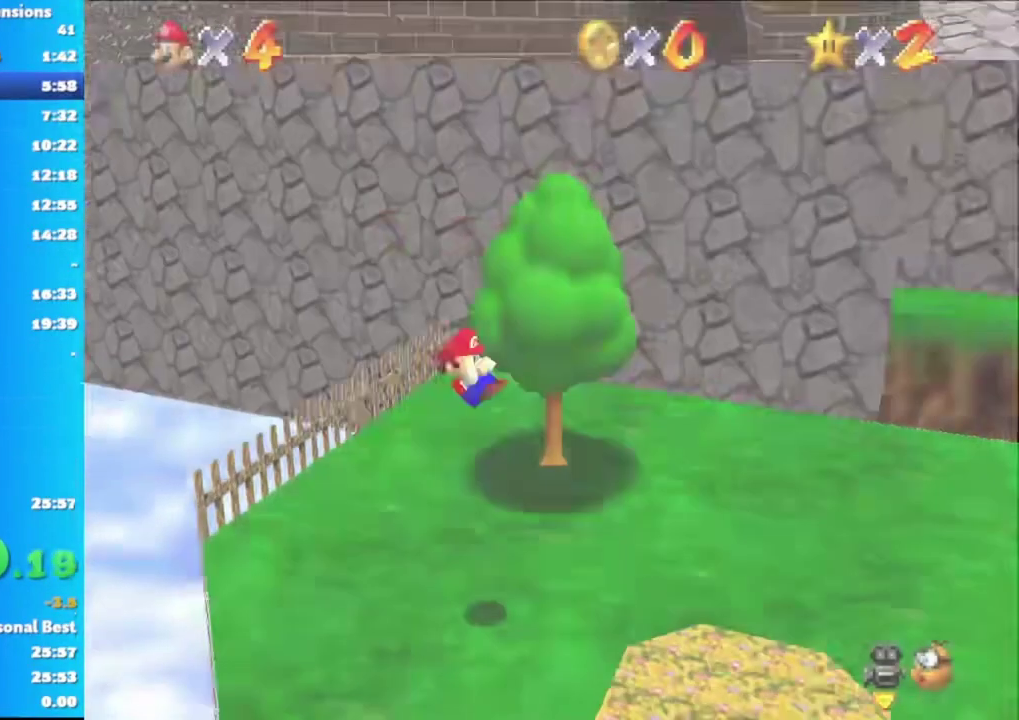
{"buttons": [], "left_stick": "up-right", "right_stick": "center", "events": []}
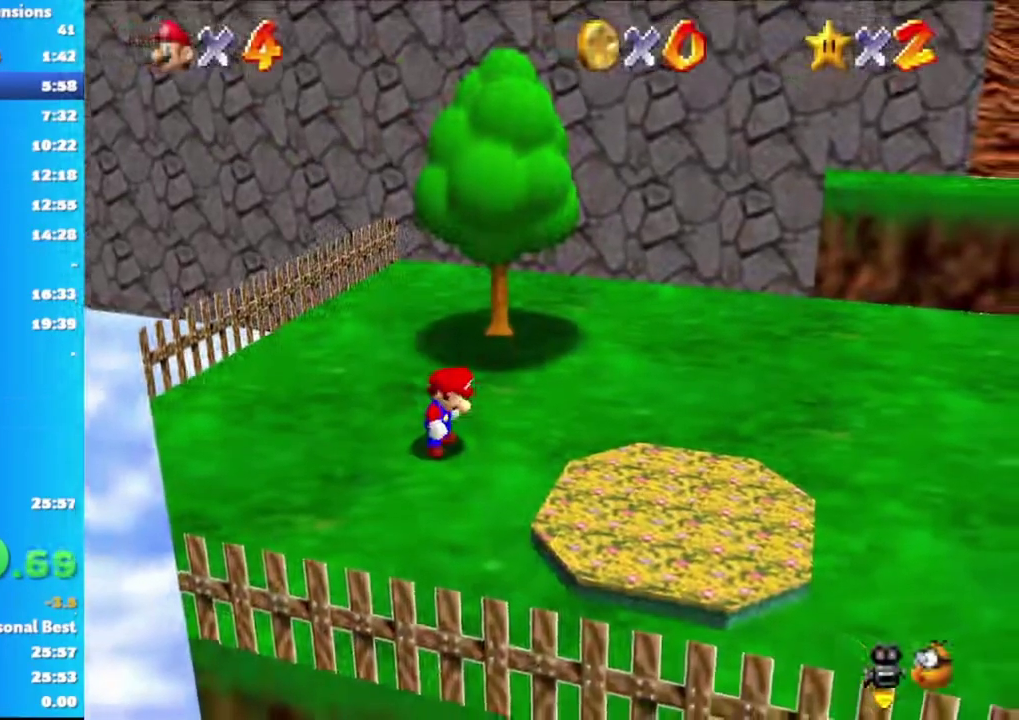
{"buttons": ["A"], "left_stick": "up", "right_stick": "center", "events": [[200, "left_stick", "up"], [483, "A", "down"]]}
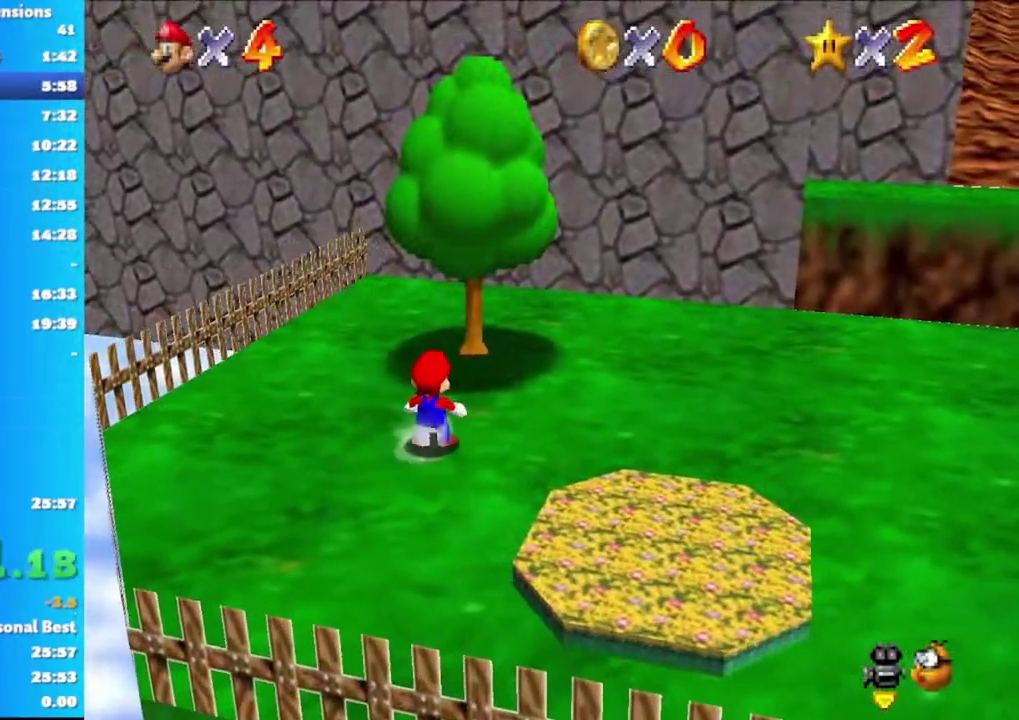
{"buttons": [], "left_stick": "up", "right_stick": "center", "events": [[100, "A", "up"], [250, "right_stick", "left"], [317, "right_stick", "center"]]}
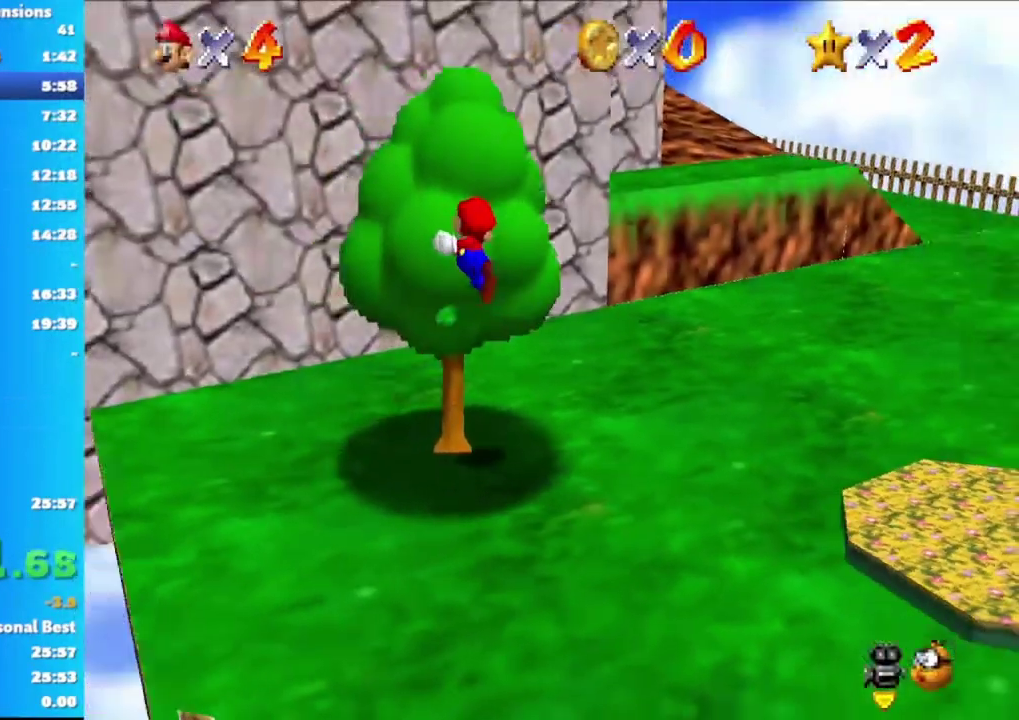
{"buttons": [], "left_stick": "up", "right_stick": "center", "events": [[117, "right_stick", "right"], [233, "right_stick", "center"]]}
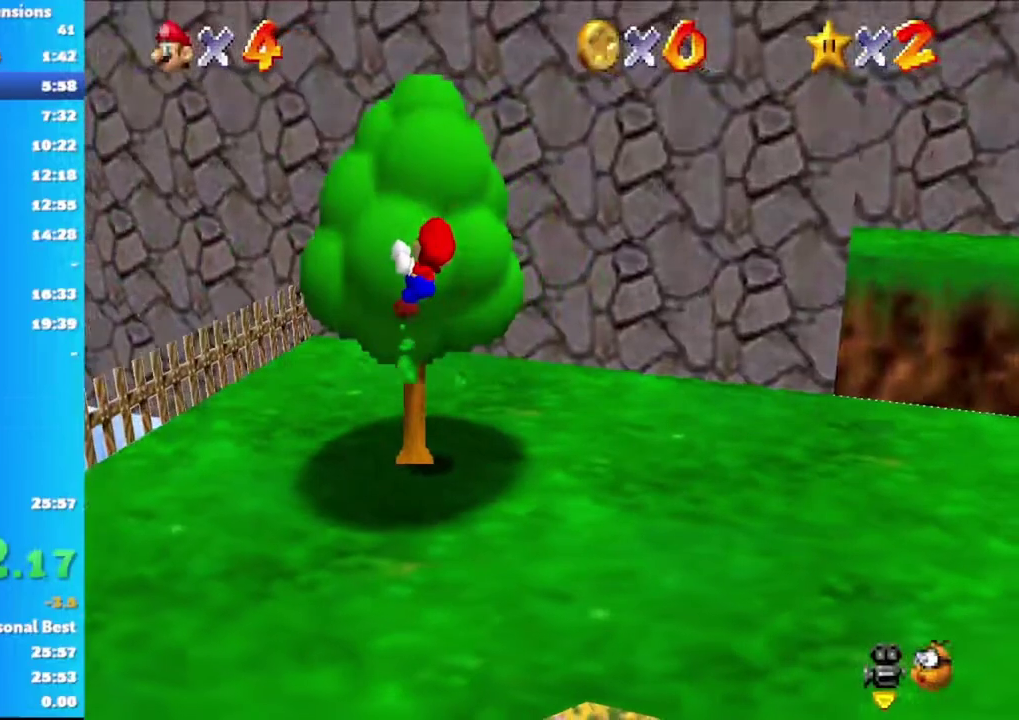
{"buttons": [], "left_stick": "up", "right_stick": "center", "events": [[67, "right_stick", "right"], [117, "right_stick", "center"]]}
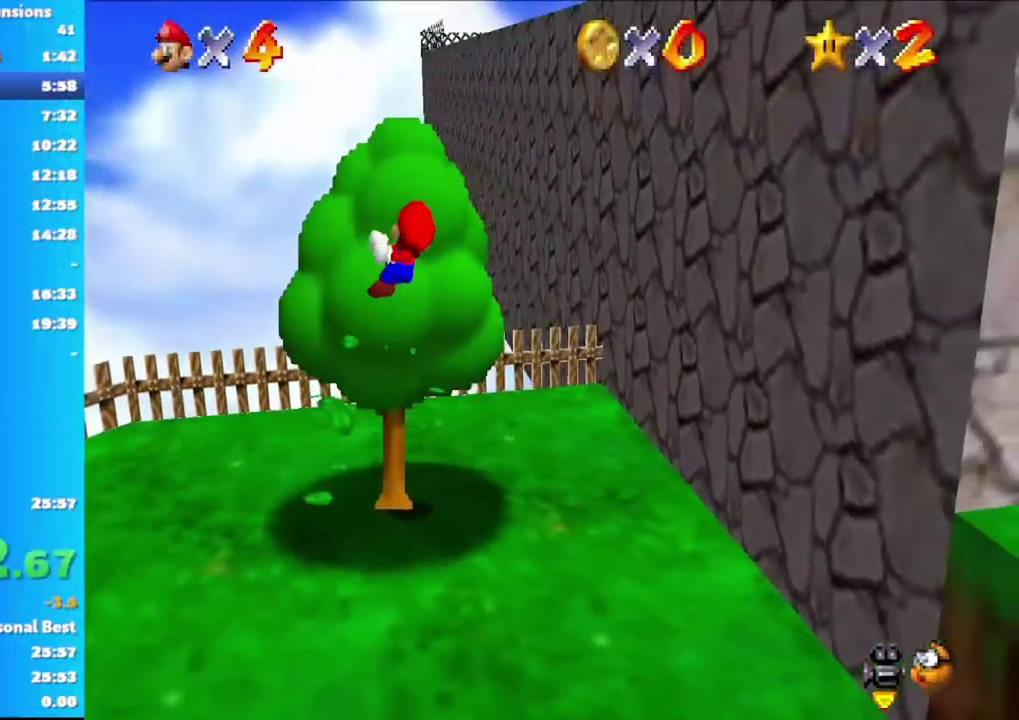
{"buttons": [], "left_stick": "up-right", "right_stick": "center", "events": [[300, "left_stick", "up-right"], [383, "right_stick", "left"], [450, "right_stick", "center"]]}
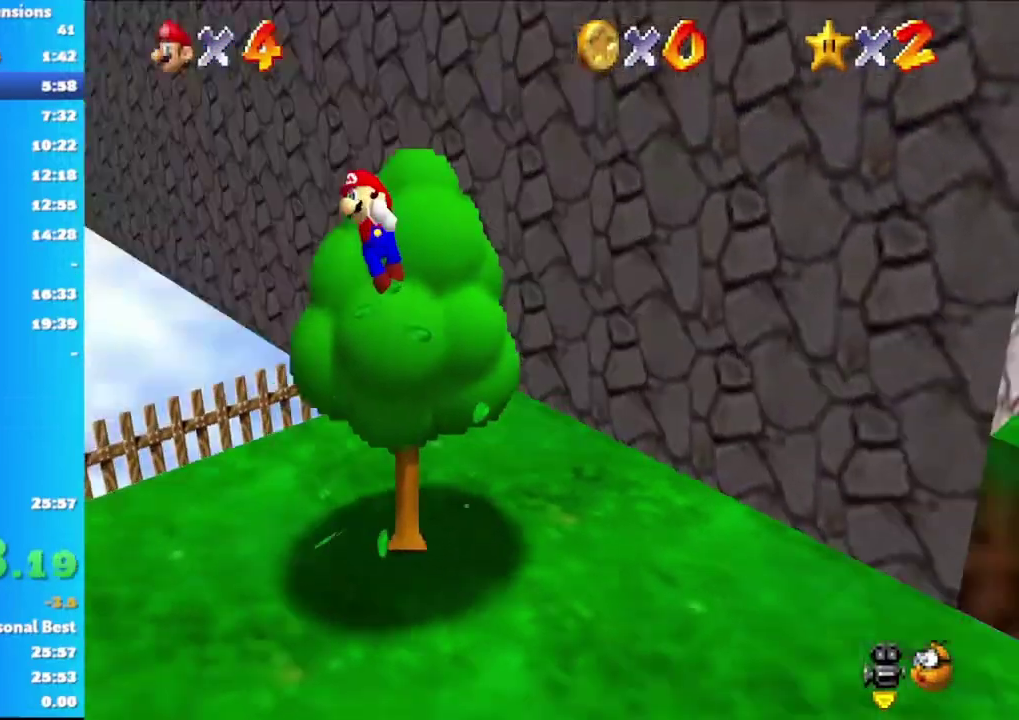
{"buttons": ["A", "X"], "left_stick": "up", "right_stick": "center", "events": [[133, "left_stick", "up"], [150, "A", "down"], [233, "X", "down"]]}